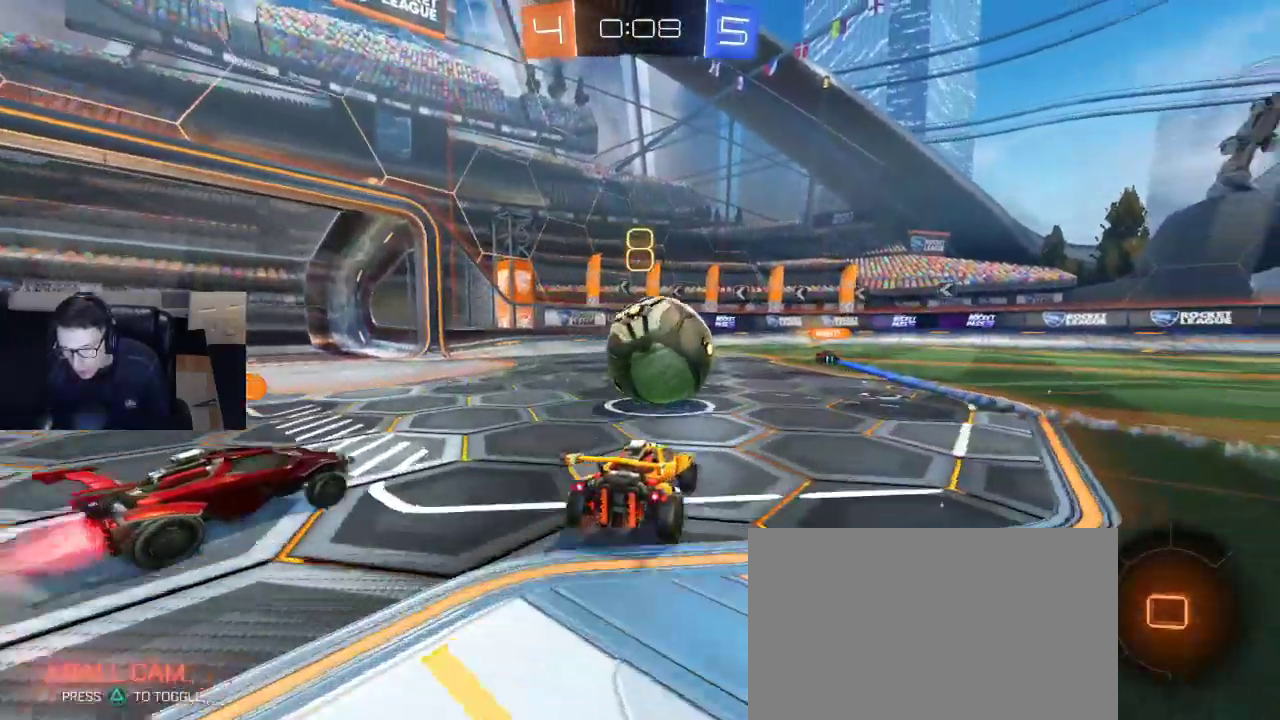
Gameplay with a controller (PlayStation layout); each line is a JSON object with the inputs held at the frame after it. "events" lists button and stick changes between this image and that frame as [ms after this image, input, new state], when the widget could be followed in between.
{"buttons": ["R2"], "left_stick": "up", "right_stick": "center", "events": [[17, "left_stick", "center"], [117, "left_stick", "right"], [217, "left_stick", "center"], [333, "CROSS", "down"], [333, "R2", "down"], [433, "CROSS", "up"], [483, "left_stick", "up"]]}
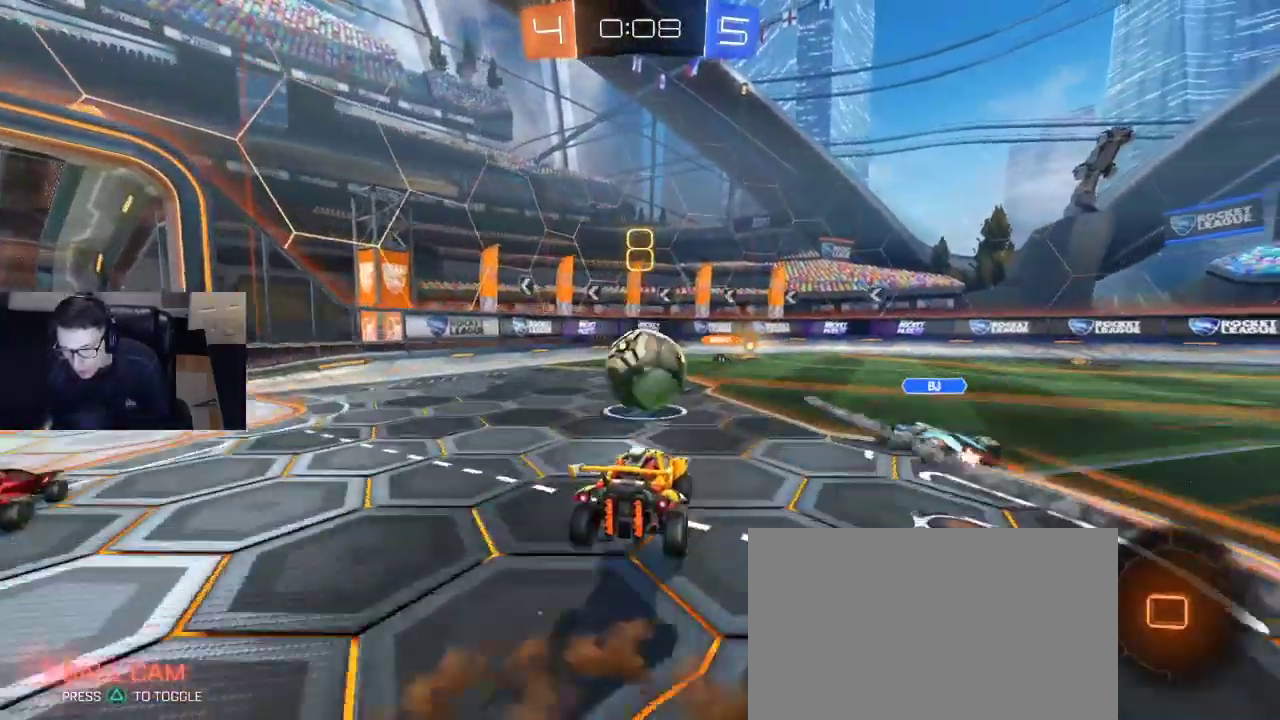
{"buttons": [], "left_stick": "center", "right_stick": "center", "events": [[17, "CROSS", "down"], [100, "CROSS", "up"], [100, "left_stick", "center"], [200, "R2", "up"]]}
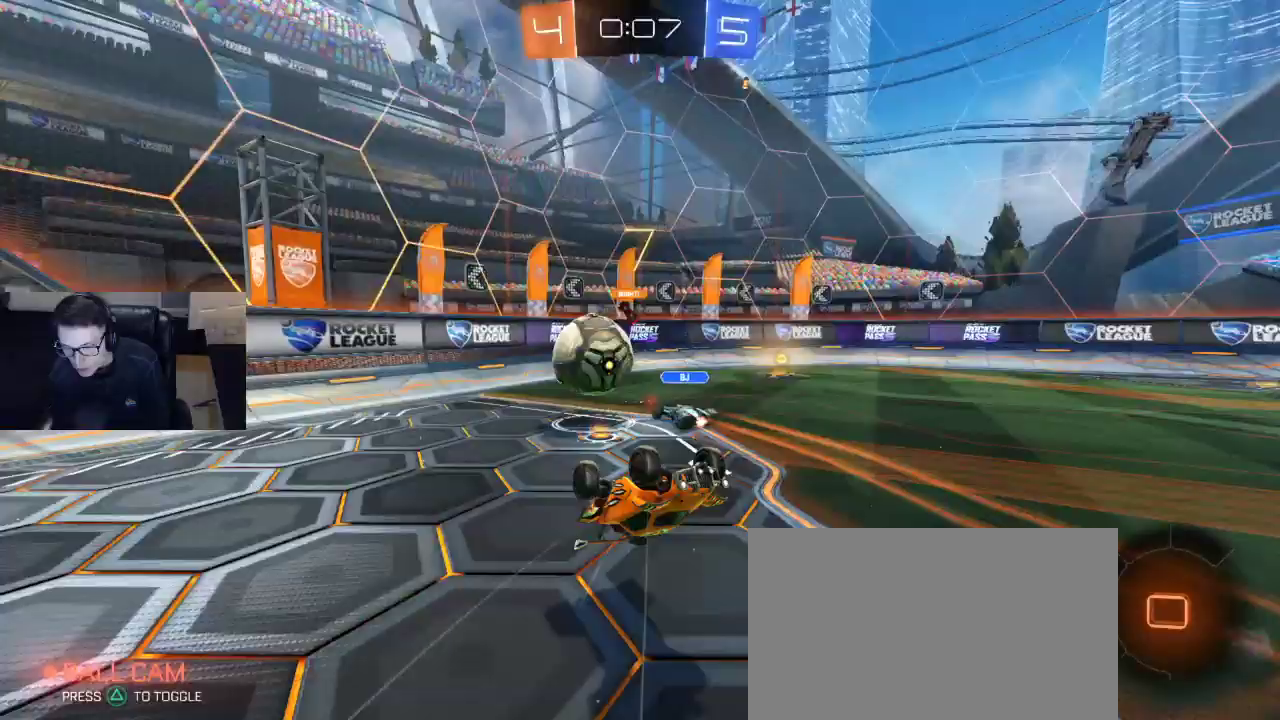
{"buttons": [], "left_stick": "center", "right_stick": "center", "events": [[117, "SQUARE", "down"], [133, "left_stick", "up-left"], [183, "left_stick", "up"], [217, "SQUARE", "up"], [317, "left_stick", "center"]]}
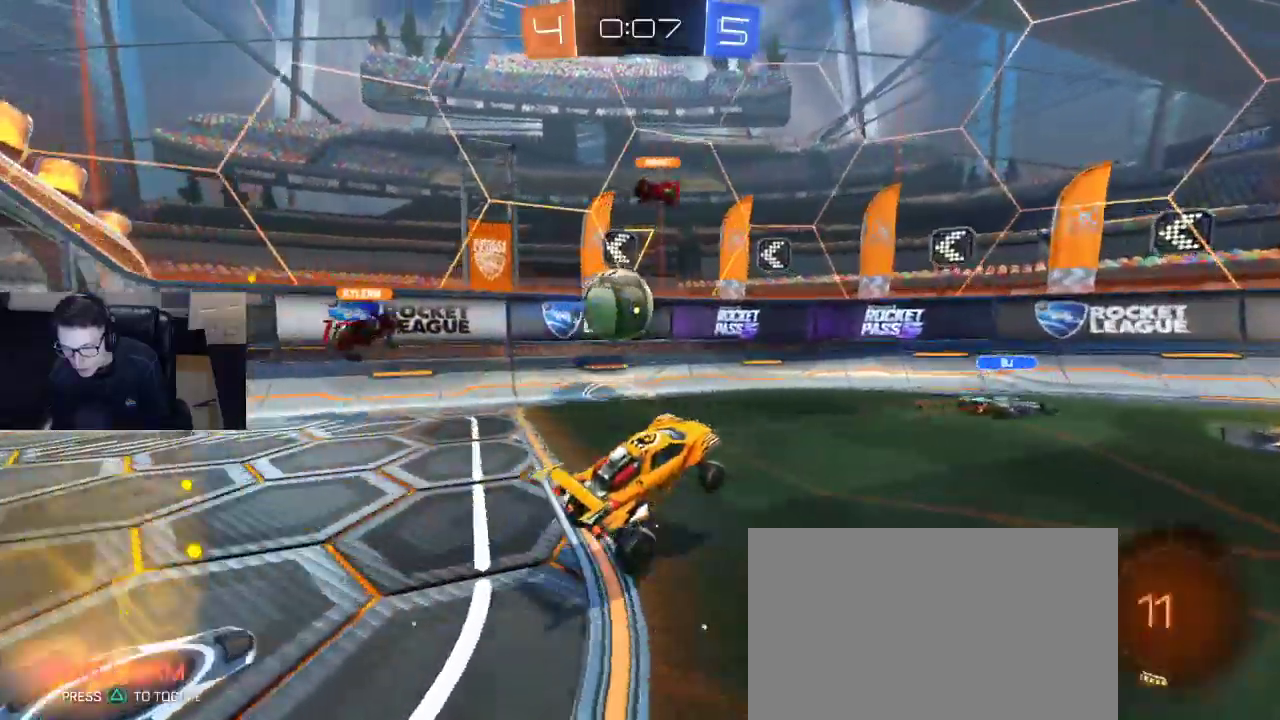
{"buttons": [], "left_stick": "right", "right_stick": "center", "events": [[83, "left_stick", "right"], [350, "L2", "down"], [500, "L2", "up"]]}
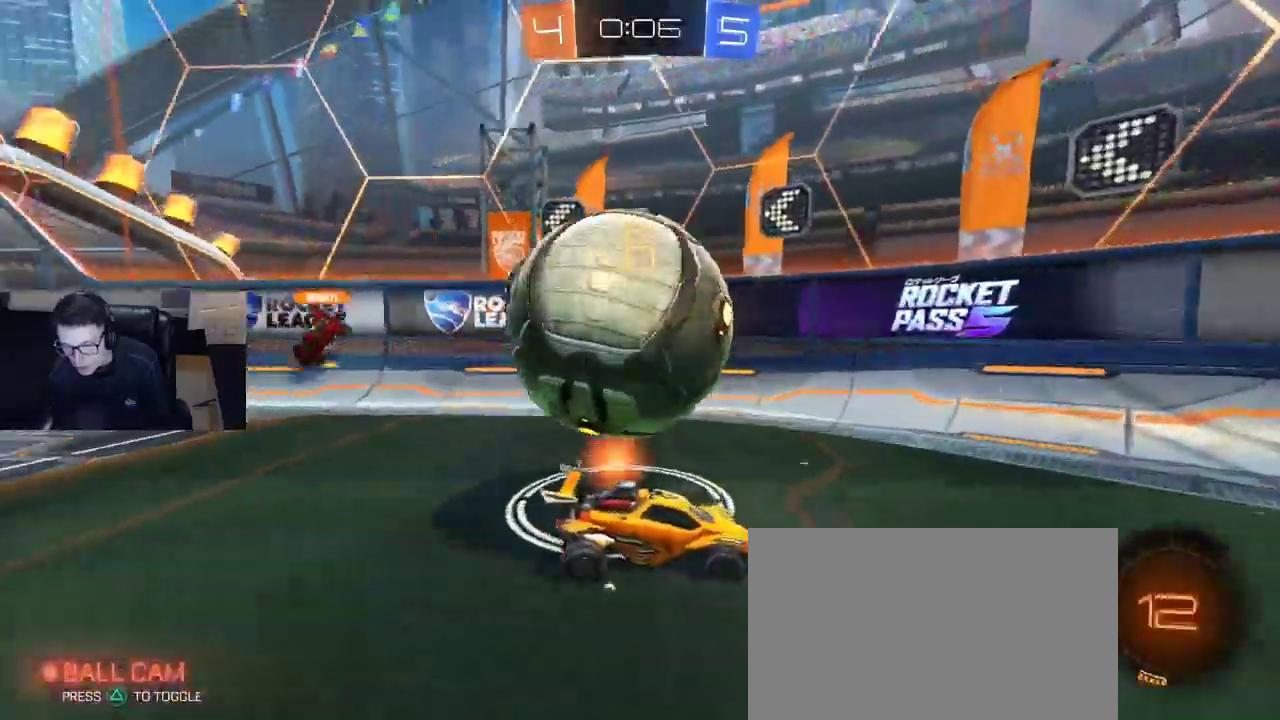
{"buttons": [], "left_stick": "left", "right_stick": "center", "events": [[133, "R2", "down"], [133, "TRIANGLE", "down"], [217, "TRIANGLE", "up"], [433, "left_stick", "left"], [467, "R2", "up"]]}
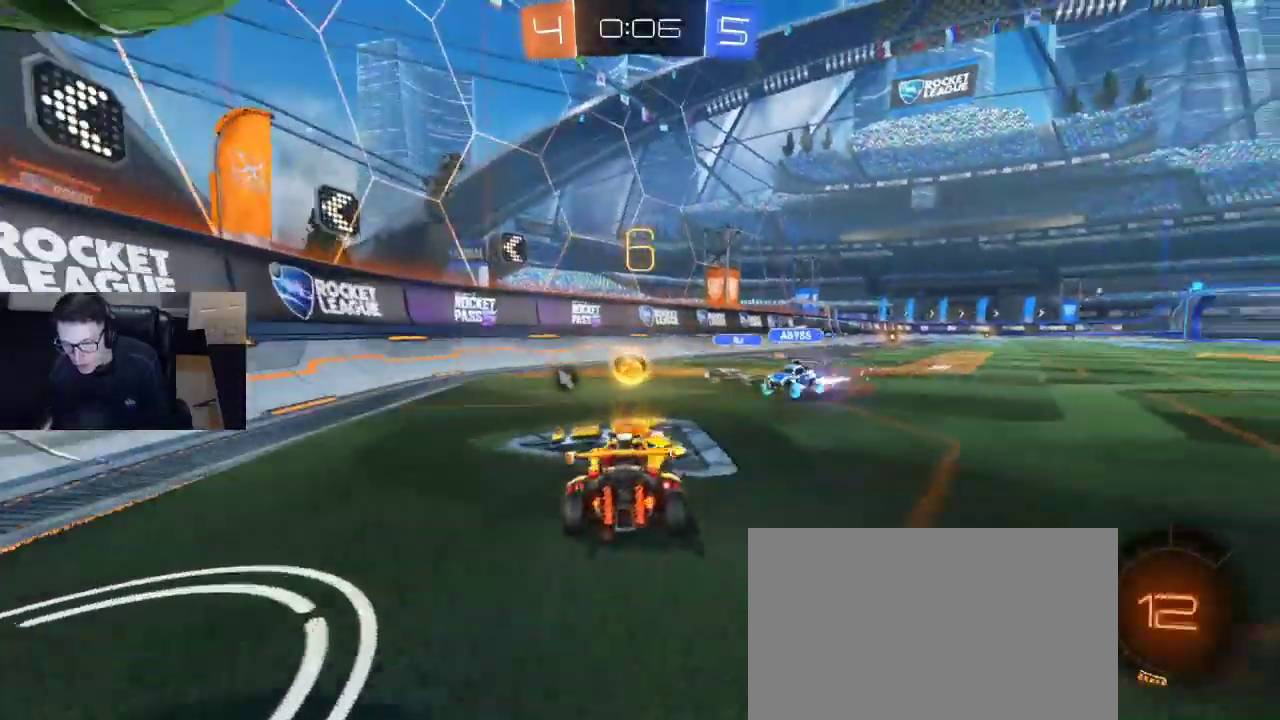
{"buttons": ["R2"], "left_stick": "left", "right_stick": "center", "events": [[333, "TRIANGLE", "down"], [467, "R2", "down"], [483, "TRIANGLE", "up"]]}
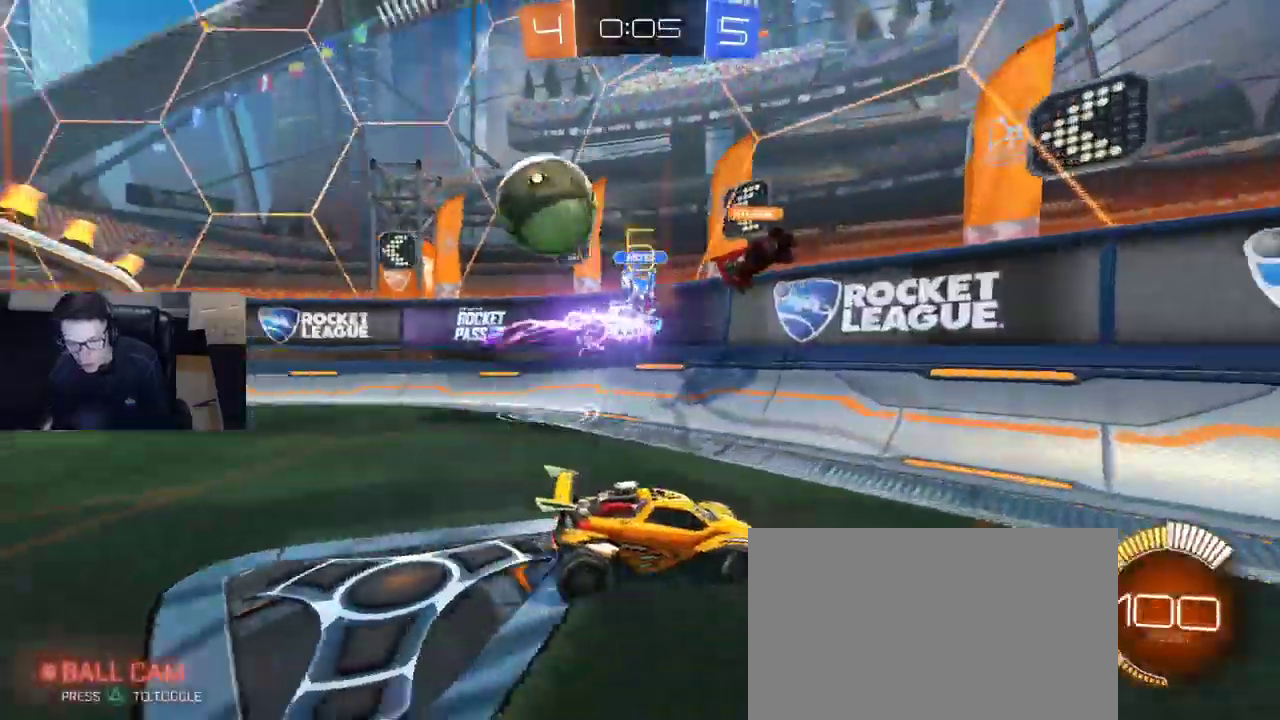
{"buttons": ["R2"], "left_stick": "left", "right_stick": "center", "events": [[67, "SQUARE", "down"], [167, "SQUARE", "up"]]}
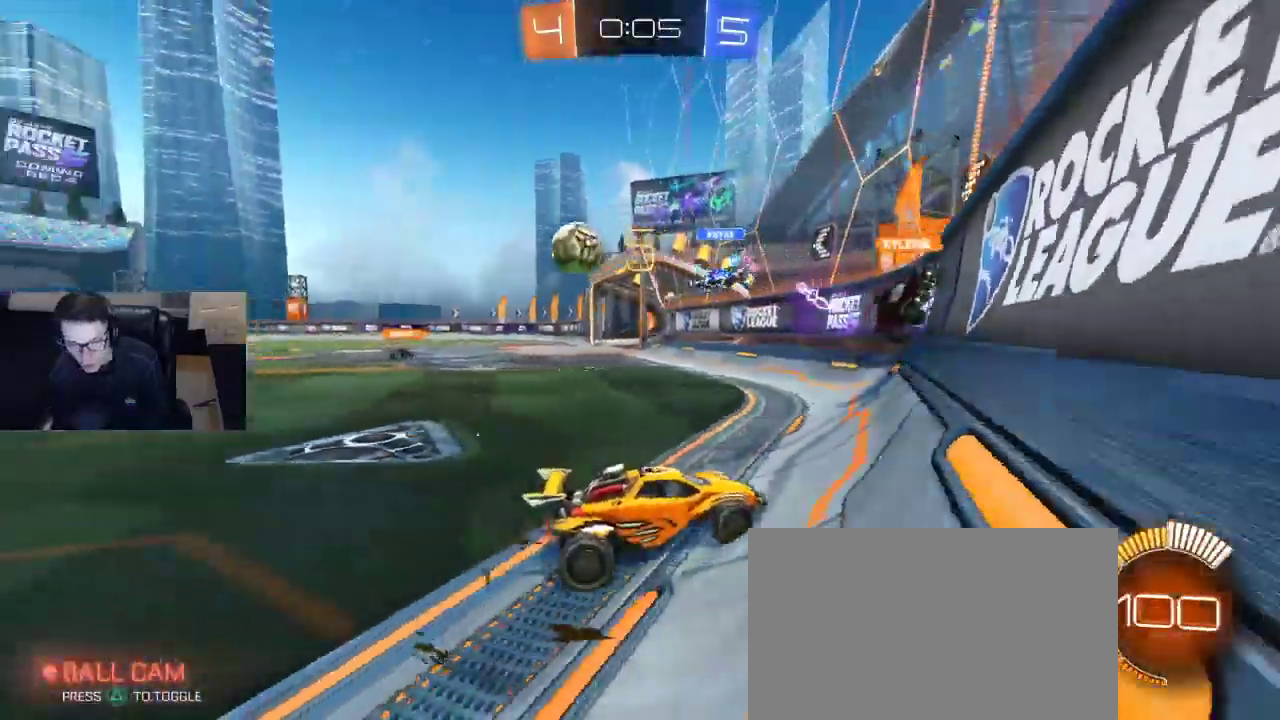
{"buttons": ["R2"], "left_stick": "center", "right_stick": "center", "events": [[450, "left_stick", "center"]]}
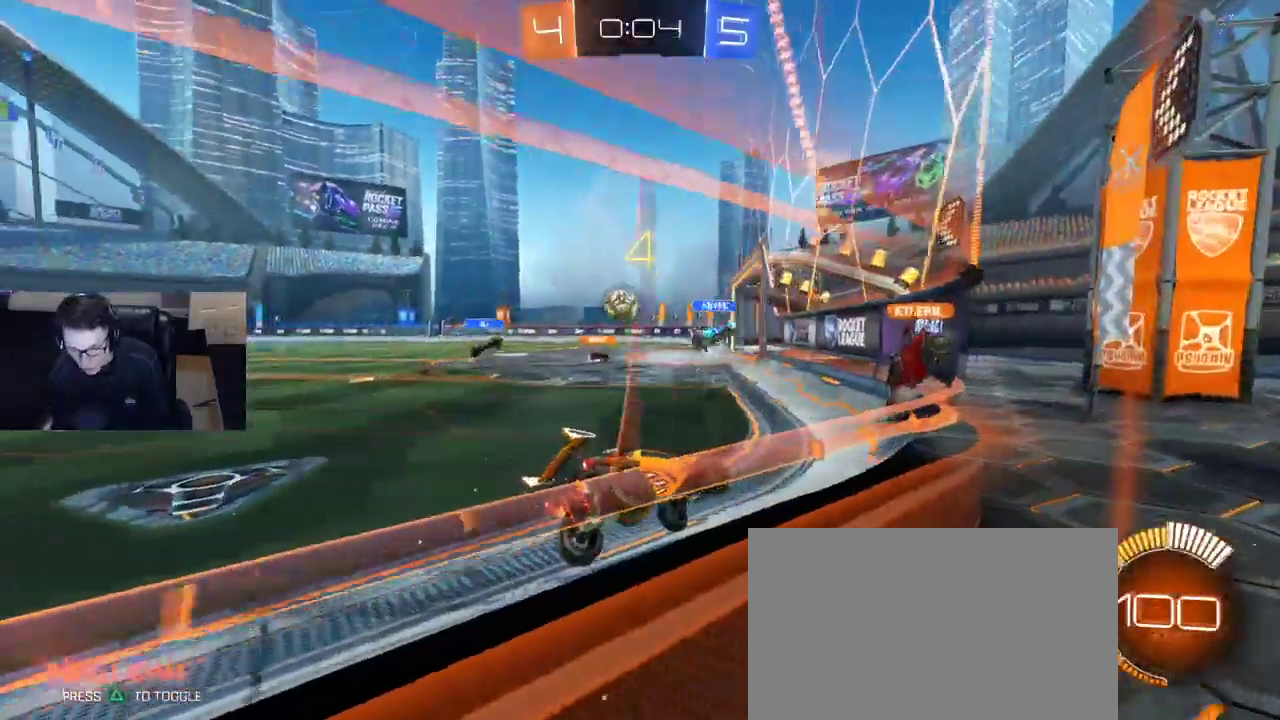
{"buttons": ["SQUARE", "R2"], "left_stick": "left", "right_stick": "center", "events": [[100, "left_stick", "left"], [483, "SQUARE", "down"]]}
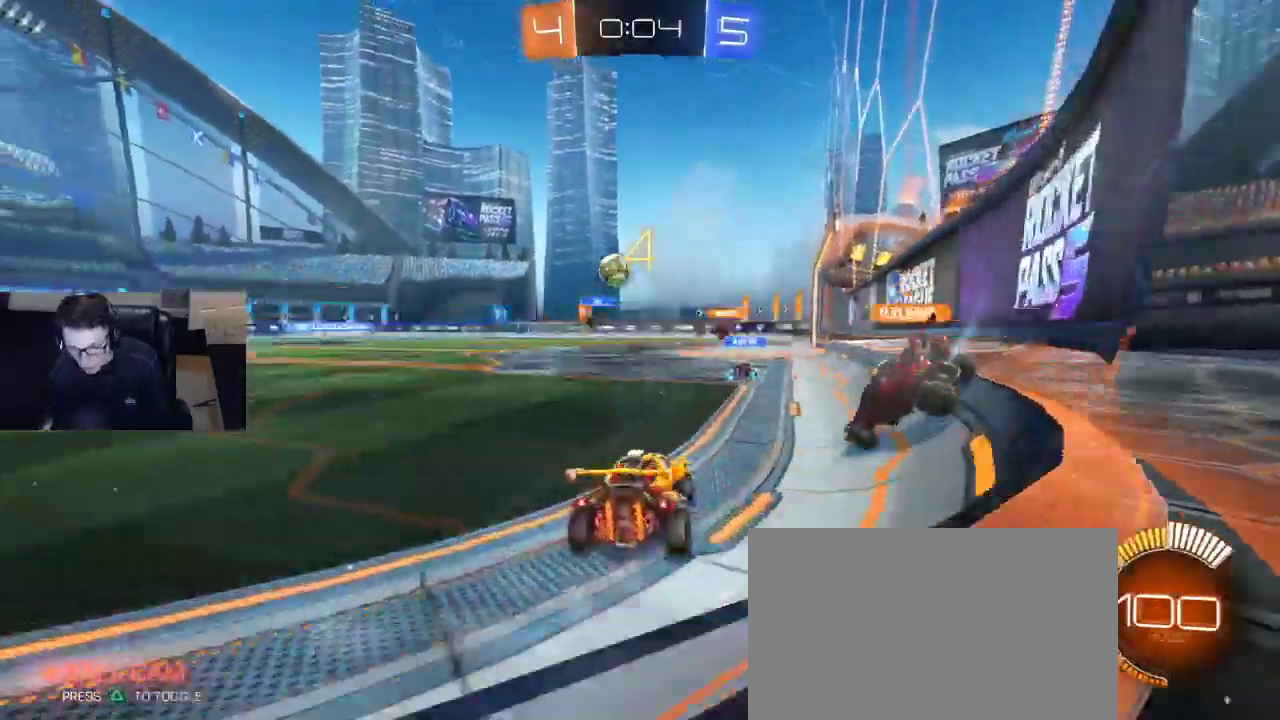
{"buttons": ["R1", "R2"], "left_stick": "right", "right_stick": "center", "events": [[100, "SQUARE", "up"], [250, "R1", "down"], [283, "left_stick", "center"], [467, "left_stick", "right"]]}
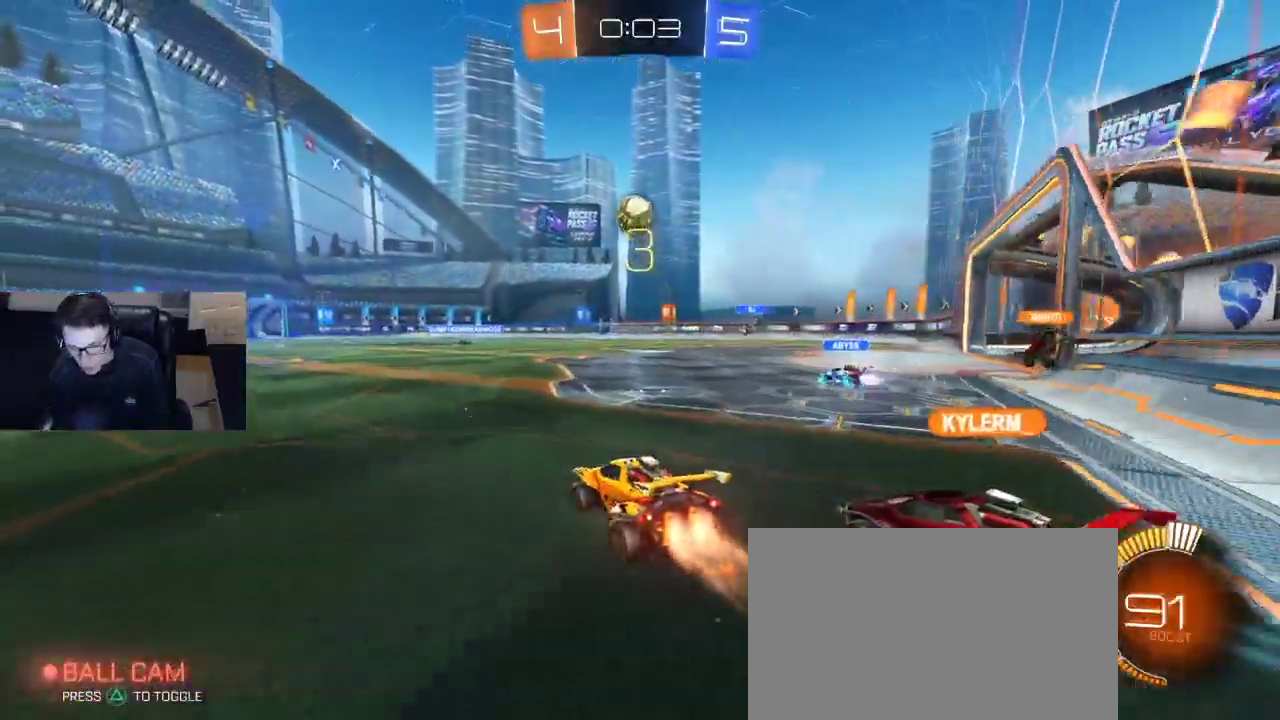
{"buttons": ["CROSS", "R1", "R2"], "left_stick": "left", "right_stick": "center", "events": [[83, "left_stick", "center"], [200, "left_stick", "down-right"], [233, "CROSS", "down"], [250, "left_stick", "down"], [383, "CROSS", "up"], [383, "left_stick", "center"], [417, "CROSS", "down"], [467, "left_stick", "left"]]}
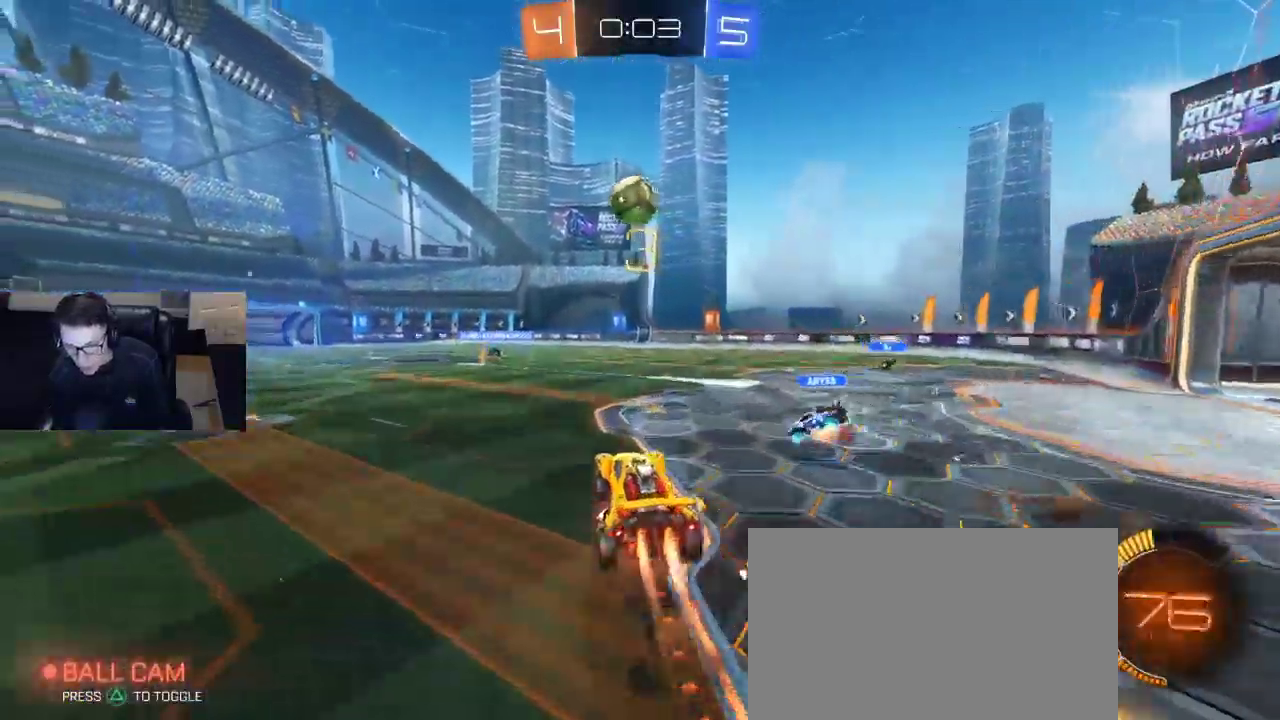
{"buttons": ["R2"], "left_stick": "up-left", "right_stick": "center", "events": [[50, "CROSS", "up"], [133, "left_stick", "down"], [183, "left_stick", "right"], [333, "left_stick", "up"], [383, "R1", "up"], [400, "left_stick", "up-left"]]}
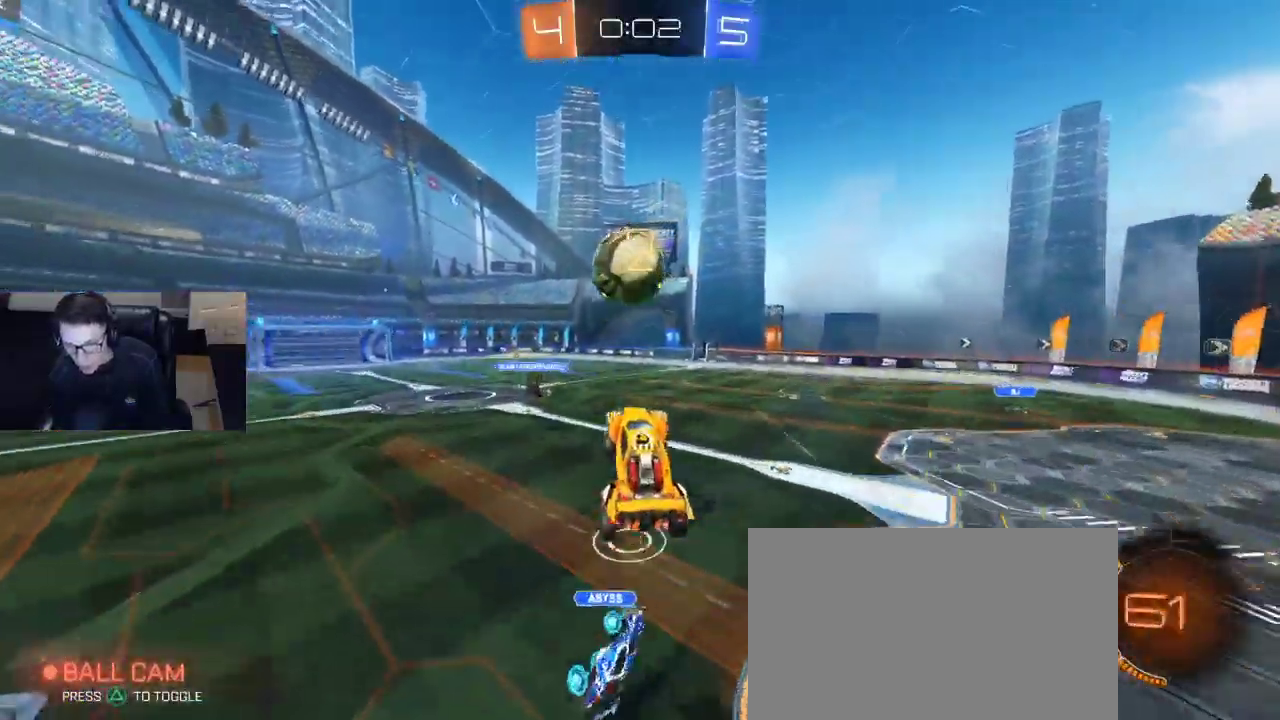
{"buttons": ["R2"], "left_stick": "up-left", "right_stick": "center", "events": [[33, "R1", "down"], [233, "R1", "up"]]}
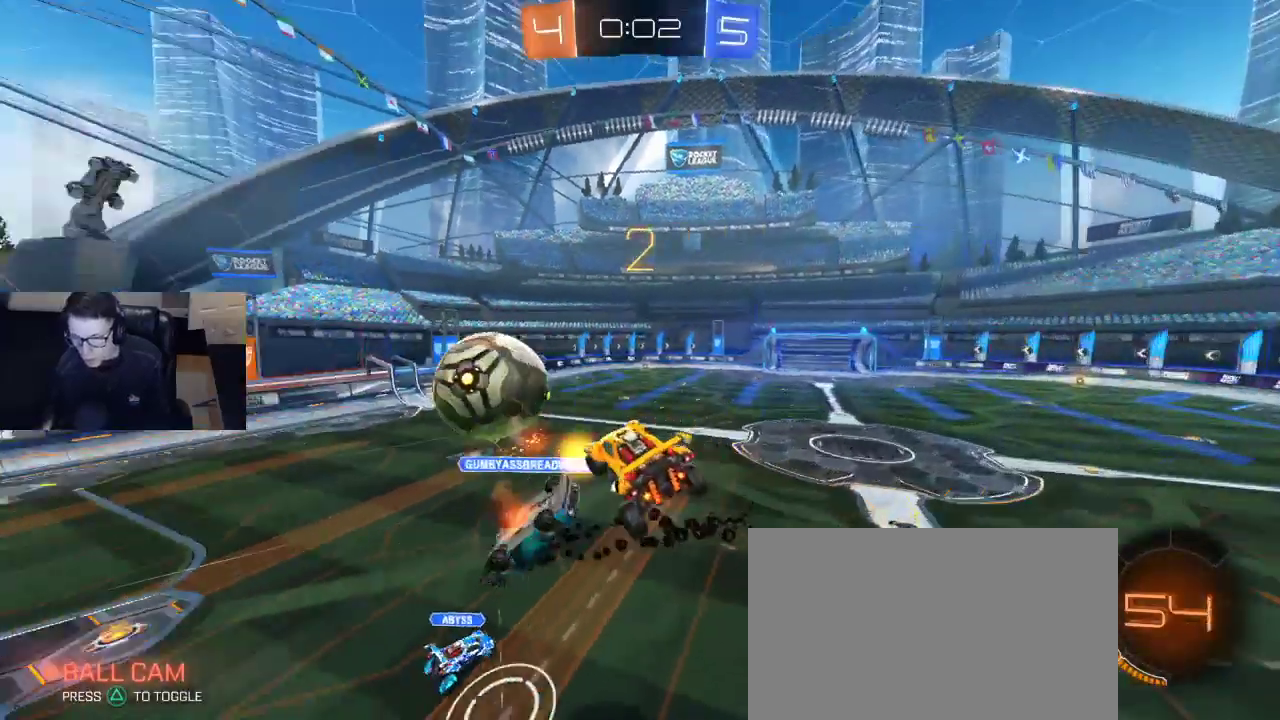
{"buttons": ["R2"], "left_stick": "center", "right_stick": "center", "events": [[133, "left_stick", "center"]]}
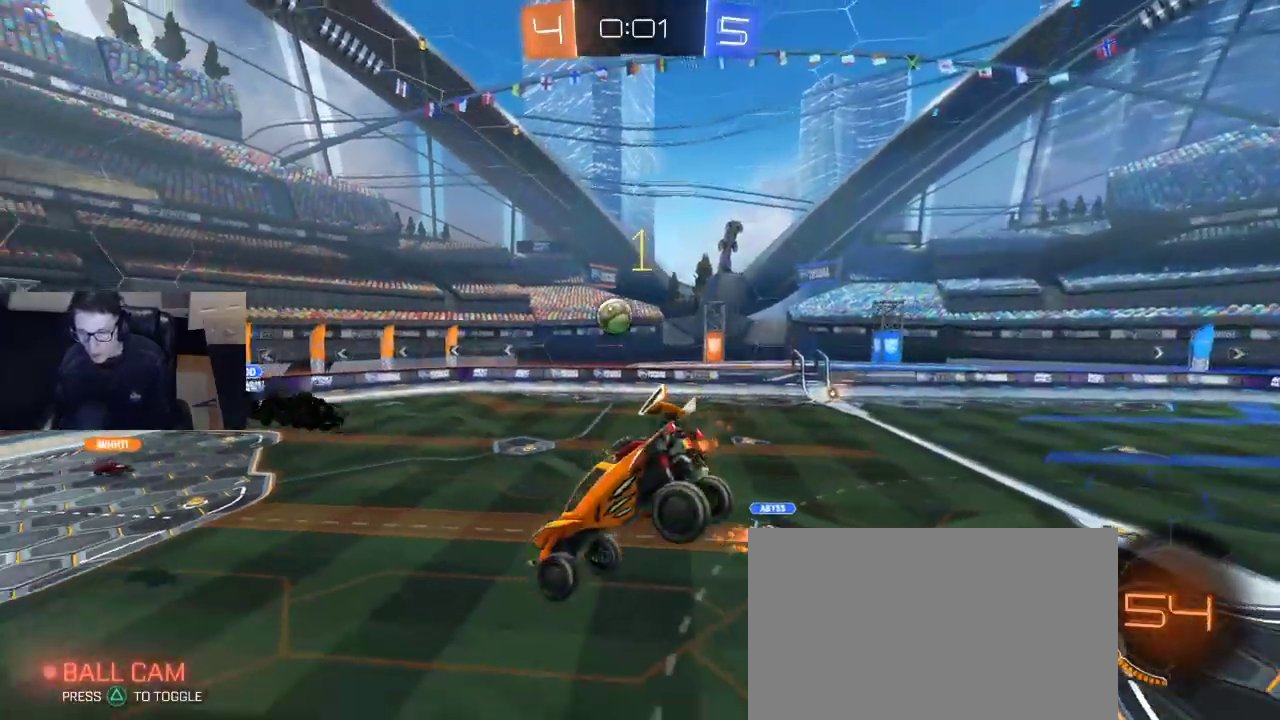
{"buttons": ["SQUARE", "R2"], "left_stick": "up-left", "right_stick": "center", "events": [[450, "left_stick", "up-left"], [483, "SQUARE", "down"]]}
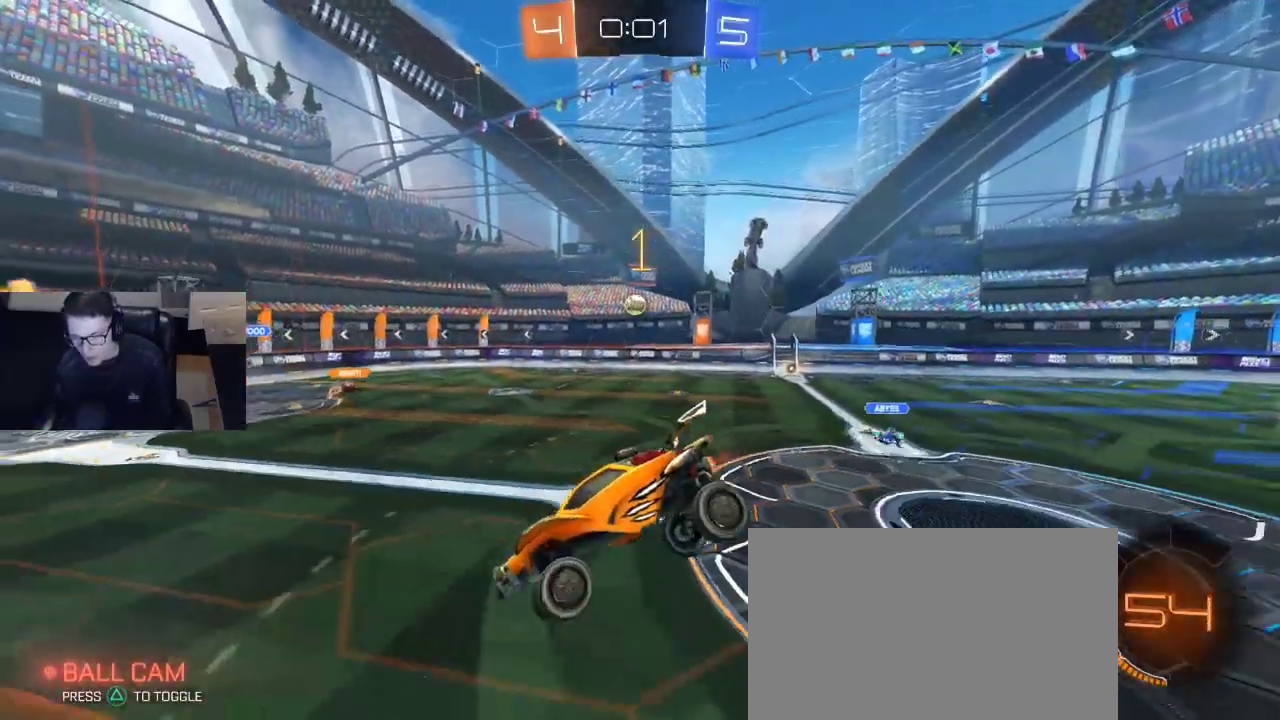
{"buttons": ["R2"], "left_stick": "left", "right_stick": "center", "events": [[67, "SQUARE", "up"], [133, "left_stick", "left"]]}
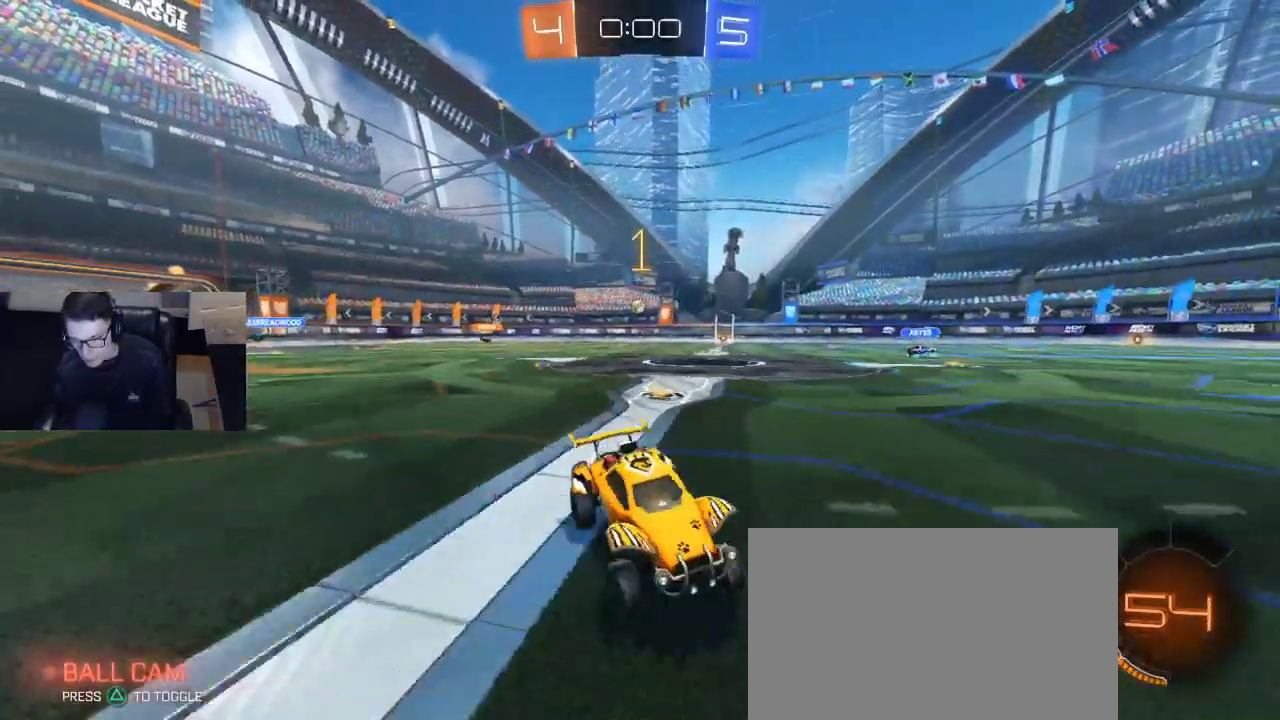
{"buttons": [], "left_stick": "left", "right_stick": "center", "events": [[67, "SQUARE", "down"], [150, "SQUARE", "up"], [400, "R2", "up"]]}
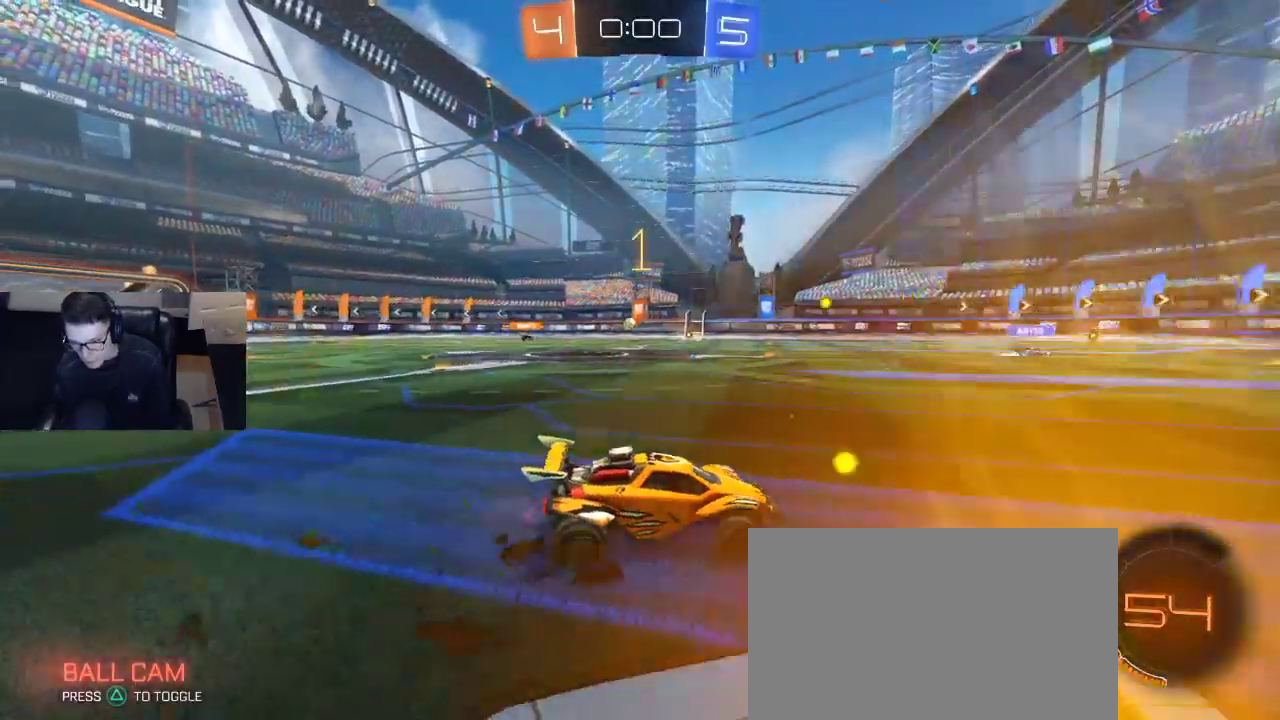
{"buttons": [], "left_stick": "center", "right_stick": "center", "events": [[383, "left_stick", "center"], [433, "START", "down"], [500, "START", "up"]]}
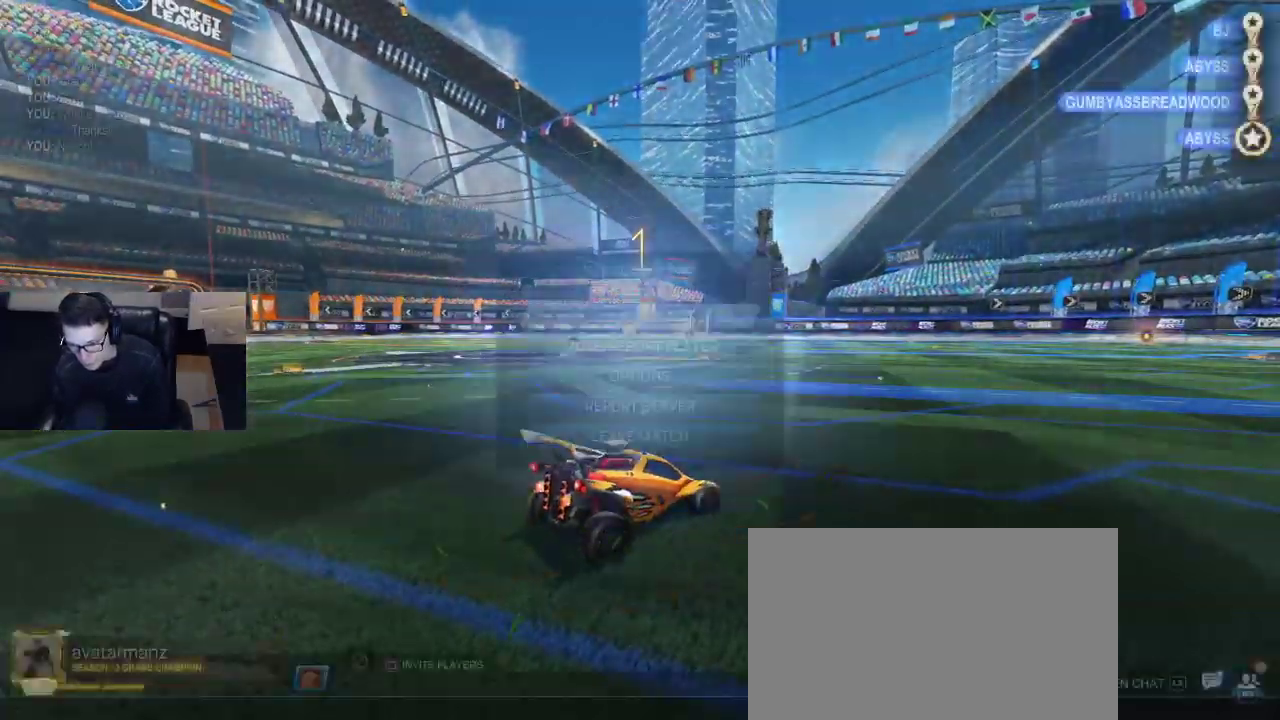
{"buttons": ["DPAD_DOWN"], "left_stick": "center", "right_stick": "center", "events": [[67, "DPAD_DOWN", "down"], [133, "DPAD_DOWN", "up"], [217, "DPAD_DOWN", "down"], [283, "DPAD_DOWN", "up"], [367, "DPAD_DOWN", "down"], [400, "DPAD_DOWN", "up"], [483, "DPAD_DOWN", "down"]]}
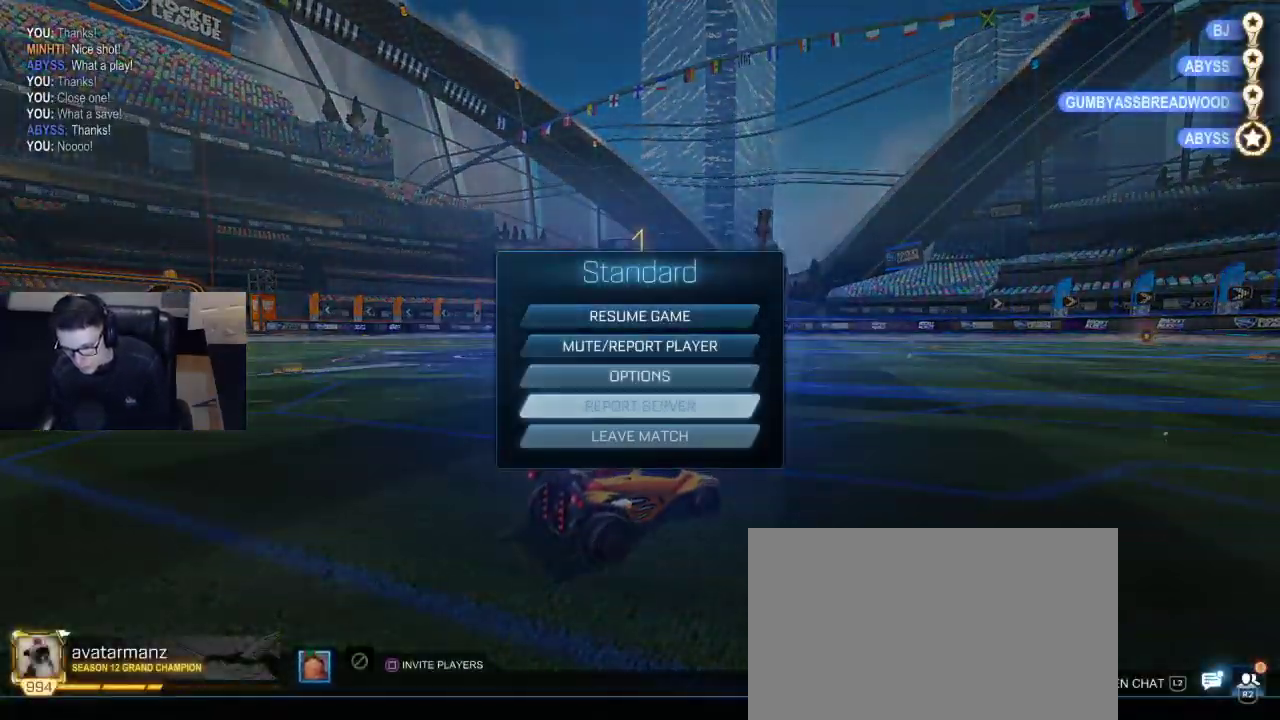
{"buttons": [], "left_stick": "center", "right_stick": "center", "events": [[50, "DPAD_DOWN", "up"], [117, "CROSS", "down"], [167, "CROSS", "up"], [250, "DPAD_LEFT", "down"], [317, "DPAD_LEFT", "up"], [350, "CROSS", "down"], [400, "CROSS", "up"]]}
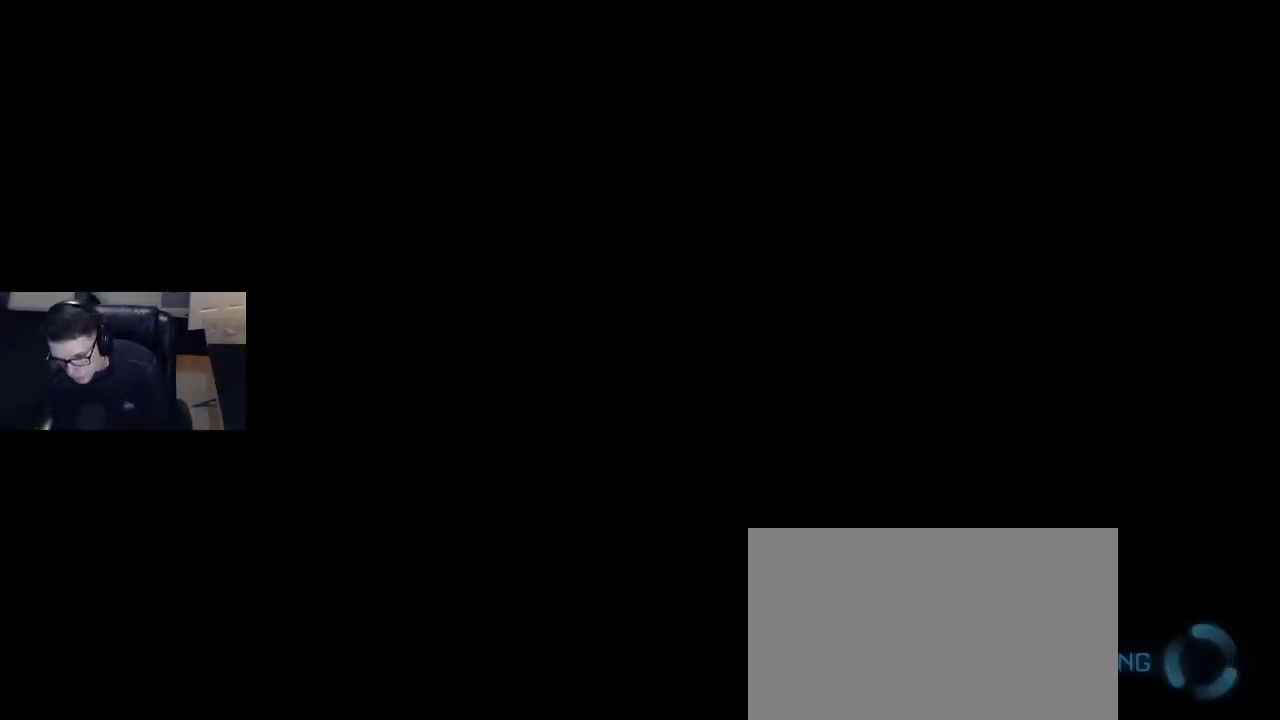
{"buttons": [], "left_stick": "center", "right_stick": "center", "events": []}
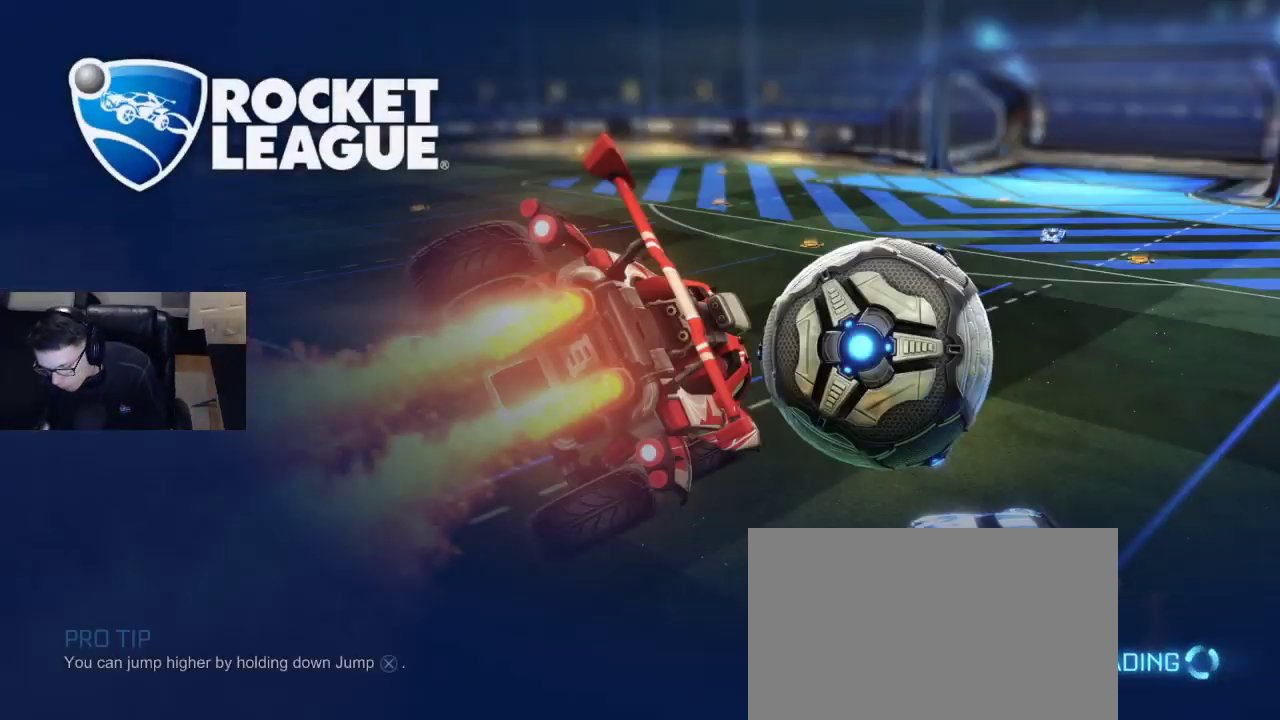
{"buttons": [], "left_stick": "center", "right_stick": "center", "events": []}
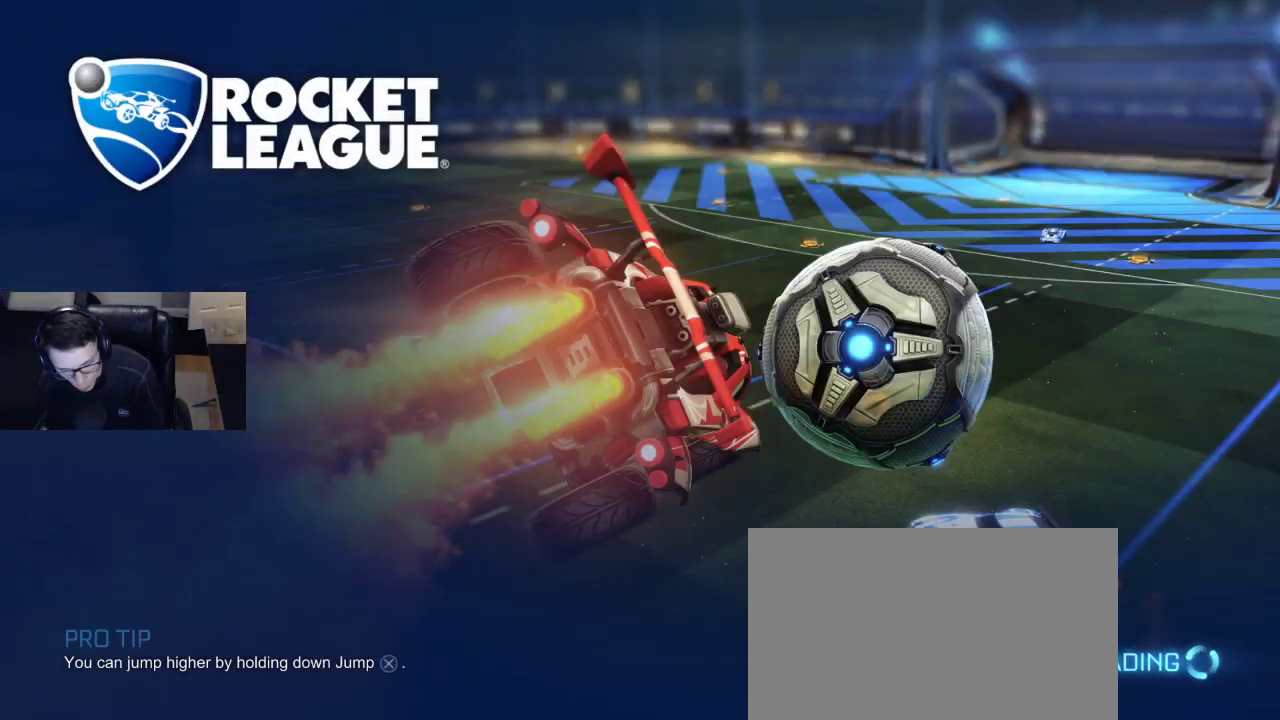
{"buttons": [], "left_stick": "center", "right_stick": "center", "events": []}
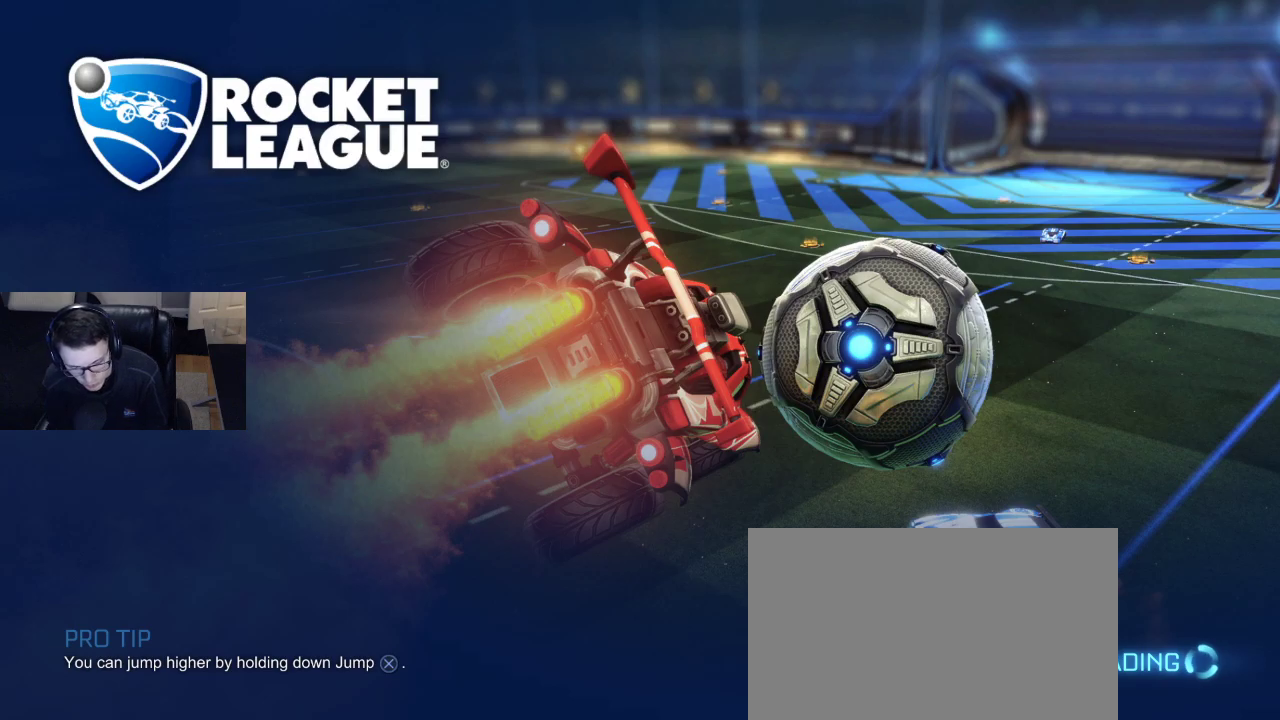
{"buttons": [], "left_stick": "center", "right_stick": "center", "events": []}
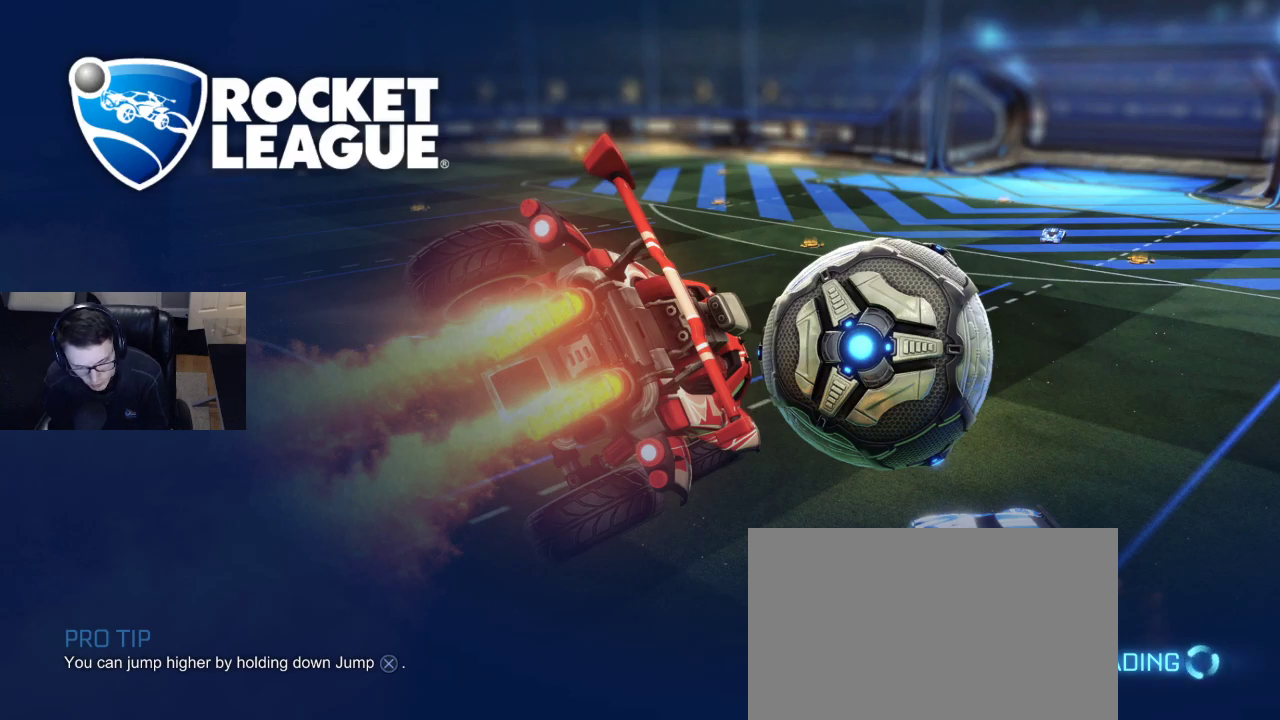
{"buttons": [], "left_stick": "center", "right_stick": "center", "events": []}
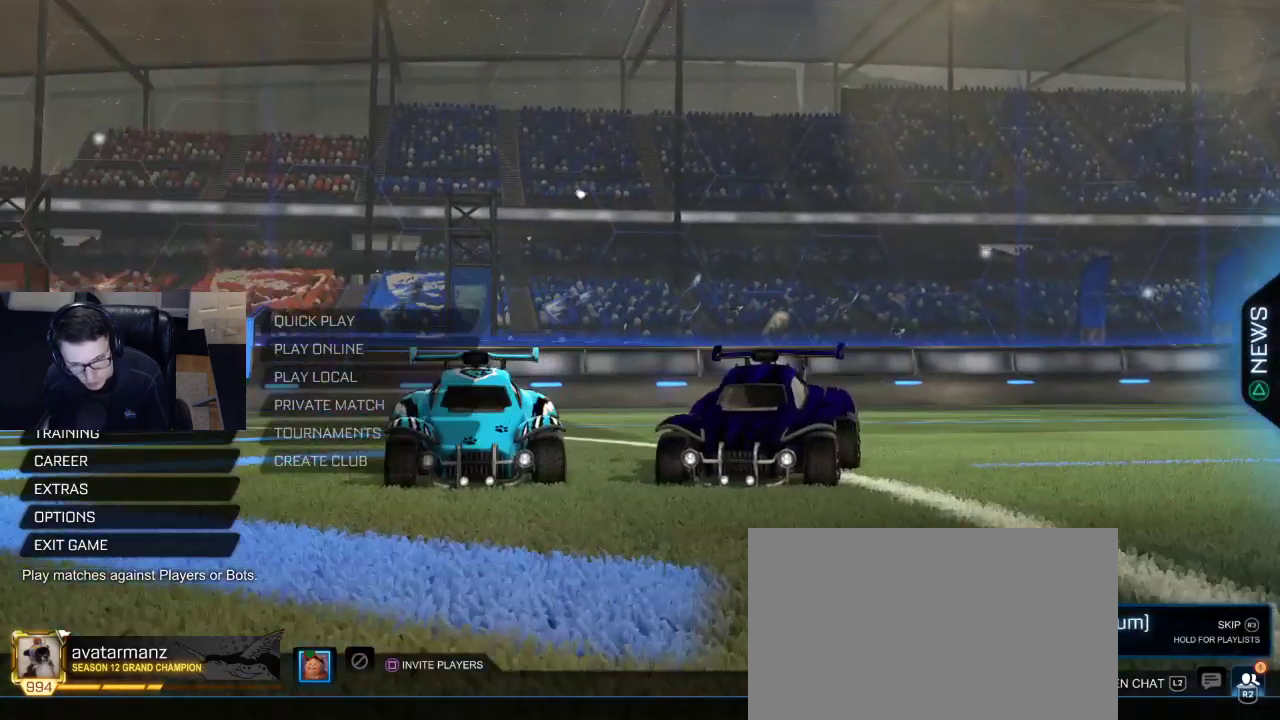
{"buttons": [], "left_stick": "center", "right_stick": "center", "events": [[50, "CROSS", "down"], [150, "CROSS", "up"]]}
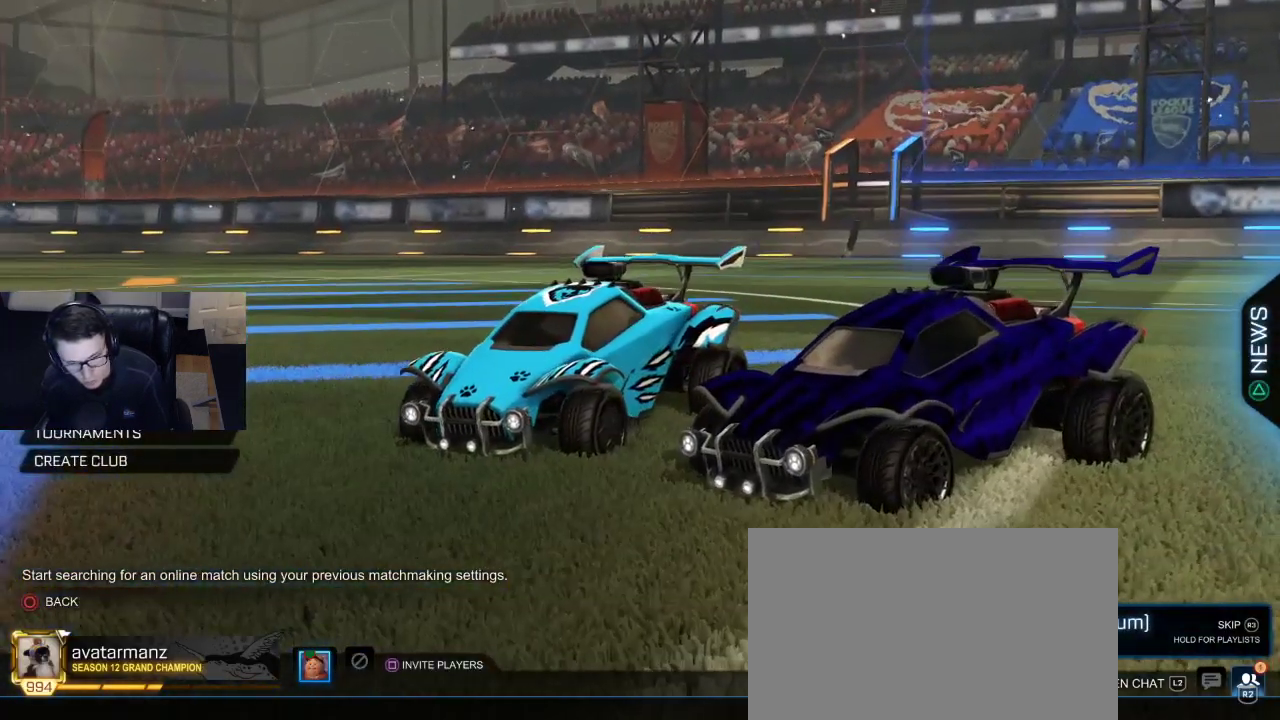
{"buttons": [], "left_stick": "center", "right_stick": "center", "events": [[67, "DPAD_DOWN", "down"], [150, "DPAD_DOWN", "up"], [350, "DPAD_UP", "down"], [417, "DPAD_UP", "up"]]}